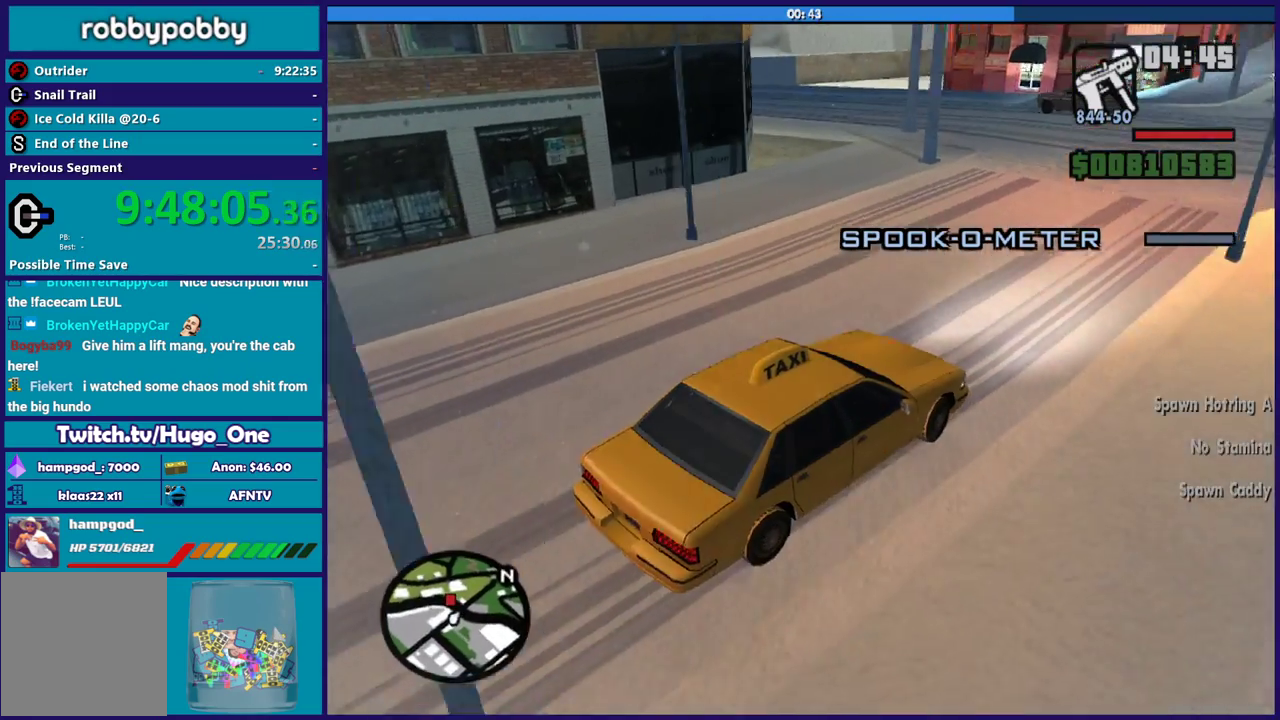
Gameplay with a controller (Xbox layout); each line is a JSON object with the inputs held at the frame after it. "events" lists button and stick changes between this image and that frame as [ms after this image, input, new state], when the widget could be followed in between.
{"buttons": [], "left_stick": "left", "right_stick": "left", "events": [[33, "L2", "up"], [200, "L2", "down"], [333, "L2", "up"]]}
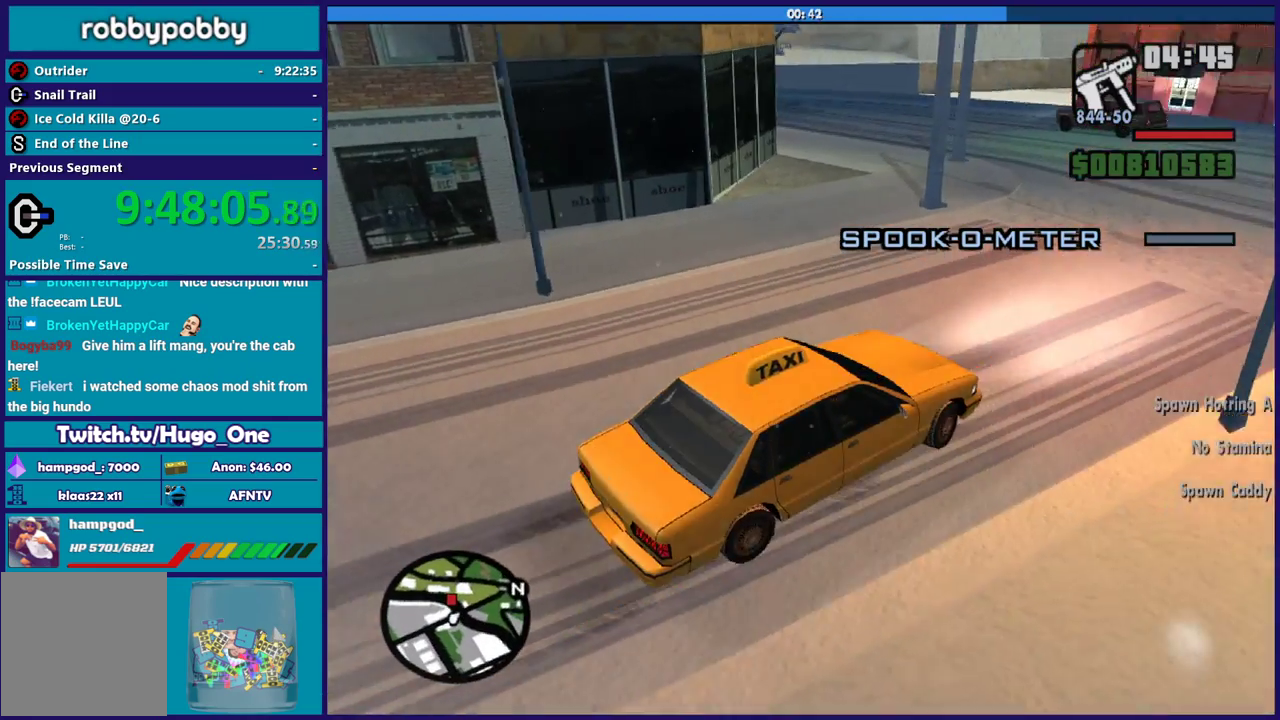
{"buttons": ["R2"], "left_stick": "left", "right_stick": "left", "events": [[267, "R2", "down"]]}
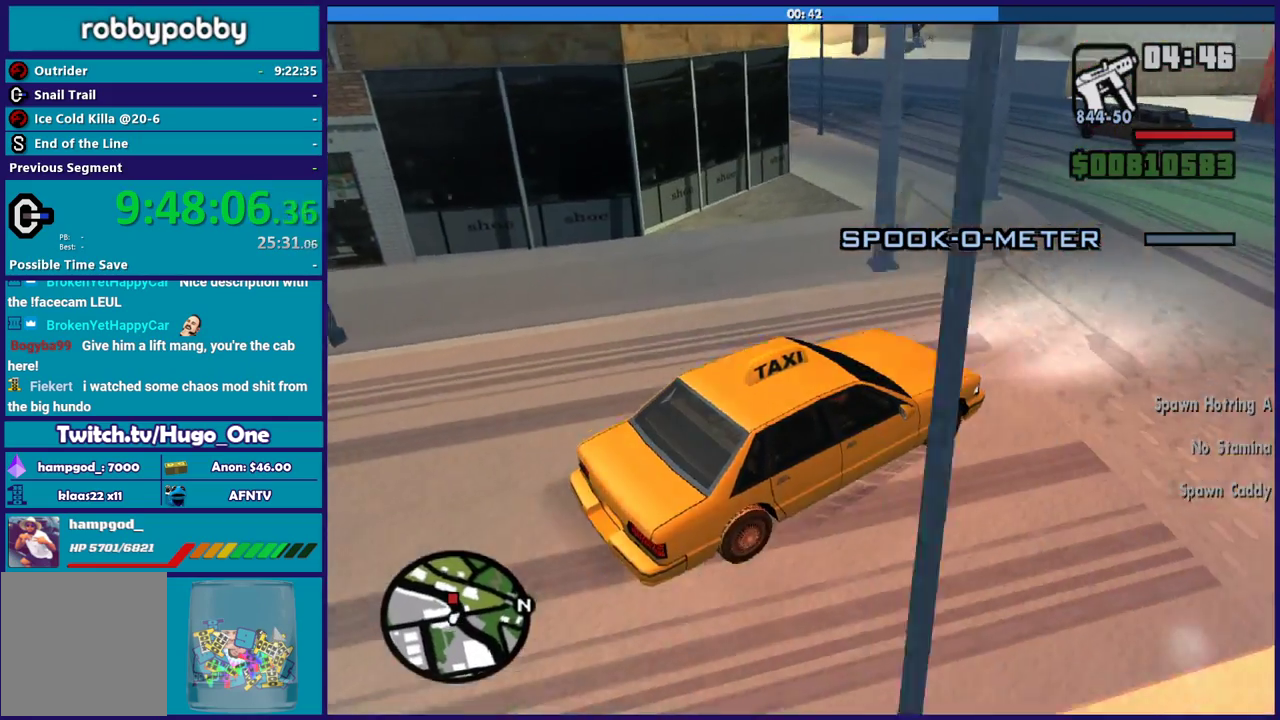
{"buttons": [], "left_stick": "left", "right_stick": "left", "events": [[300, "R2", "up"]]}
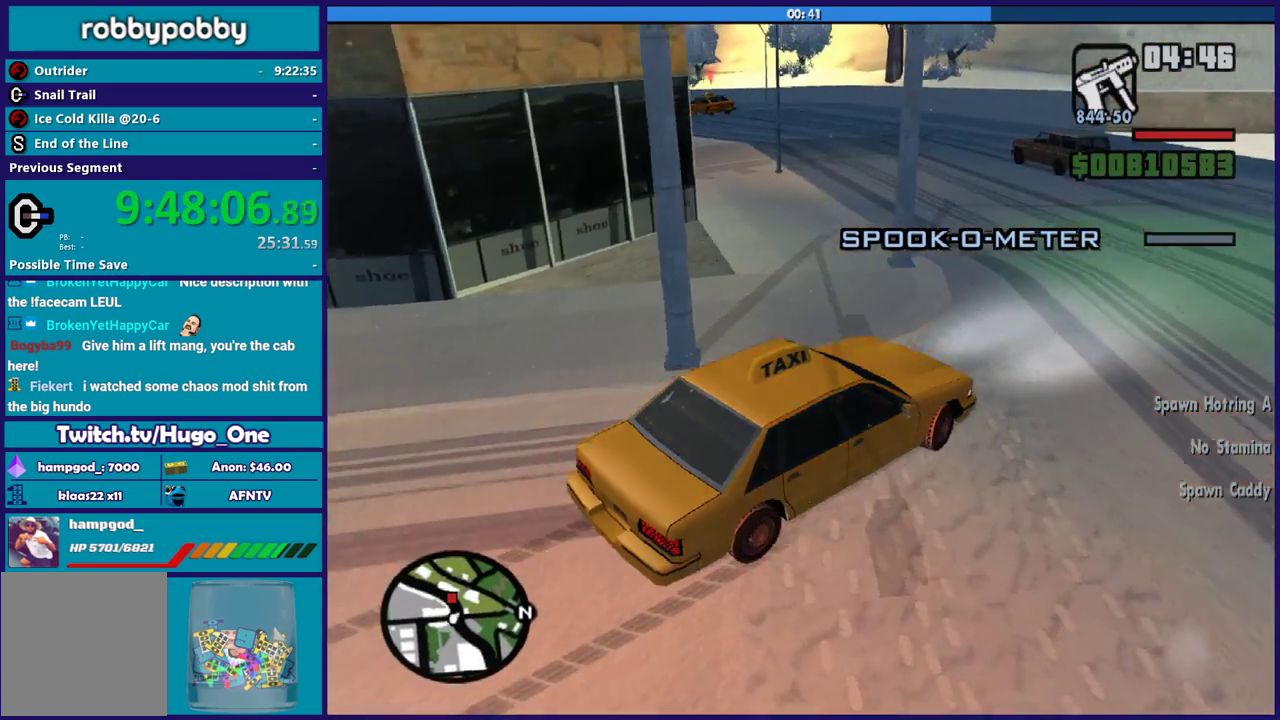
{"buttons": ["R2"], "left_stick": "left", "right_stick": "left", "events": [[200, "R2", "down"]]}
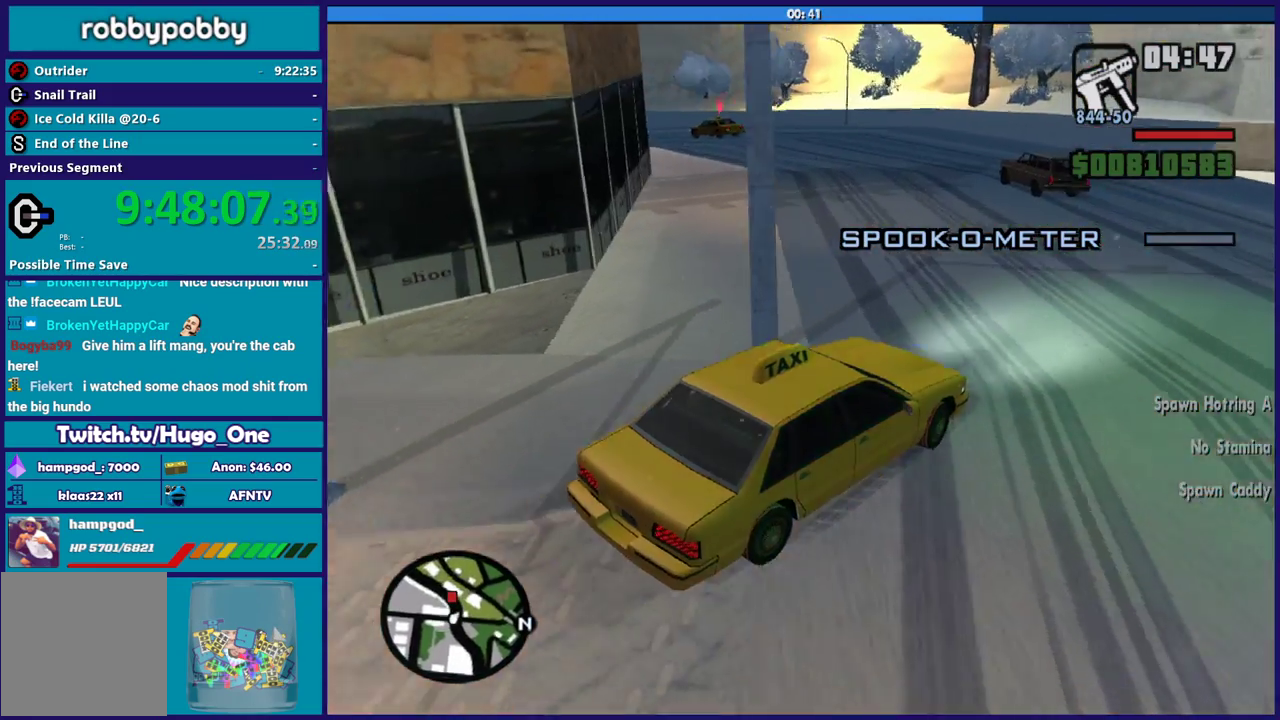
{"buttons": [], "left_stick": "left", "right_stick": "left", "events": [[500, "R2", "up"]]}
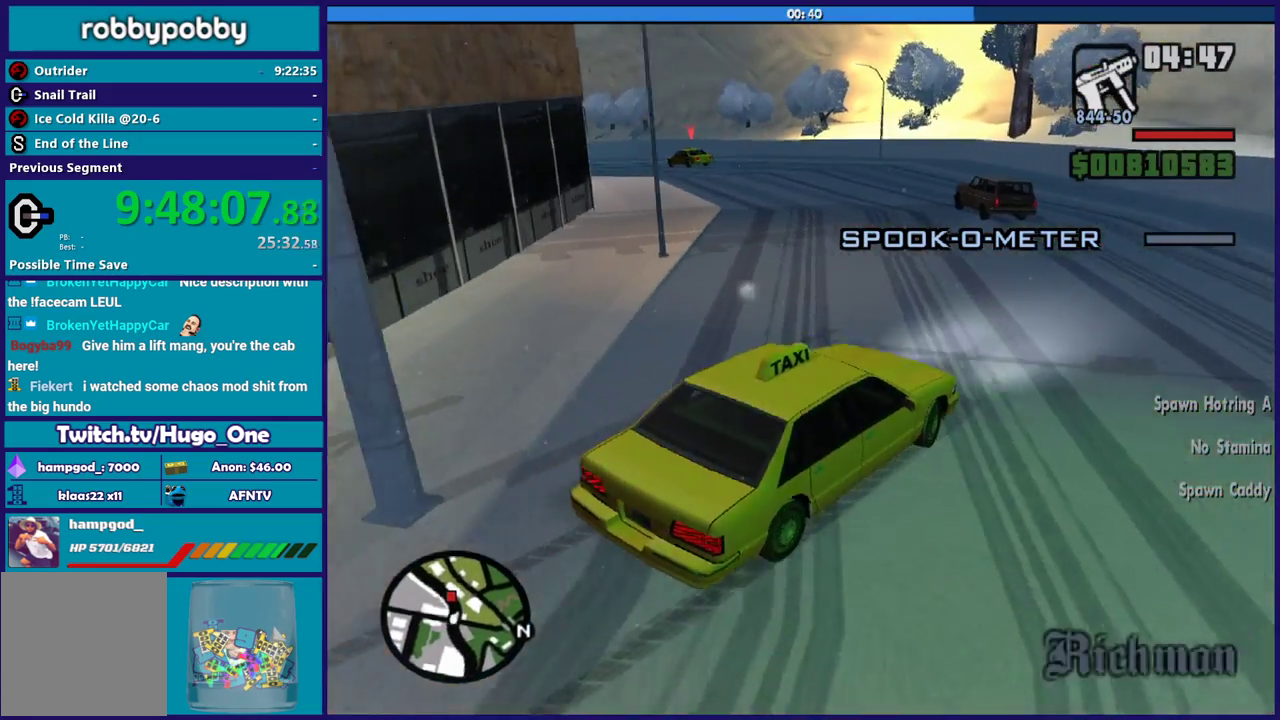
{"buttons": [], "left_stick": "left", "right_stick": "left", "events": [[100, "R2", "down"], [400, "R2", "up"]]}
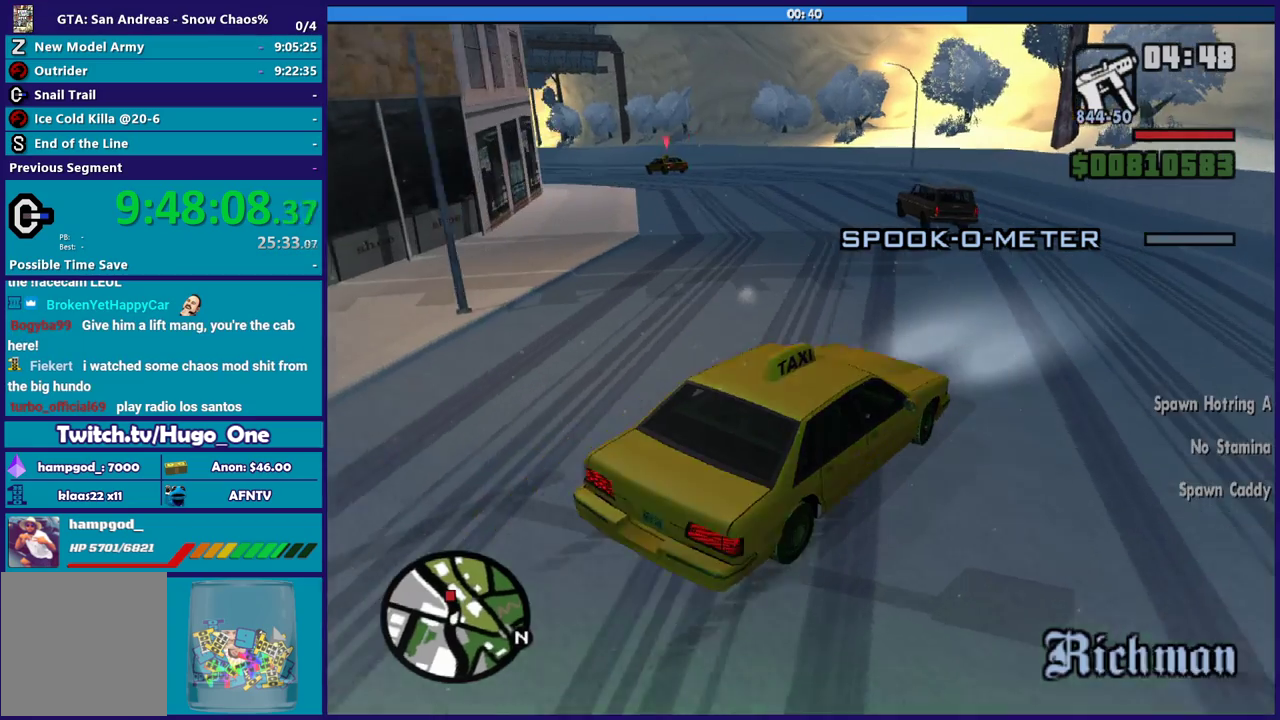
{"buttons": ["R2"], "left_stick": "left", "right_stick": "left", "events": [[400, "R2", "down"]]}
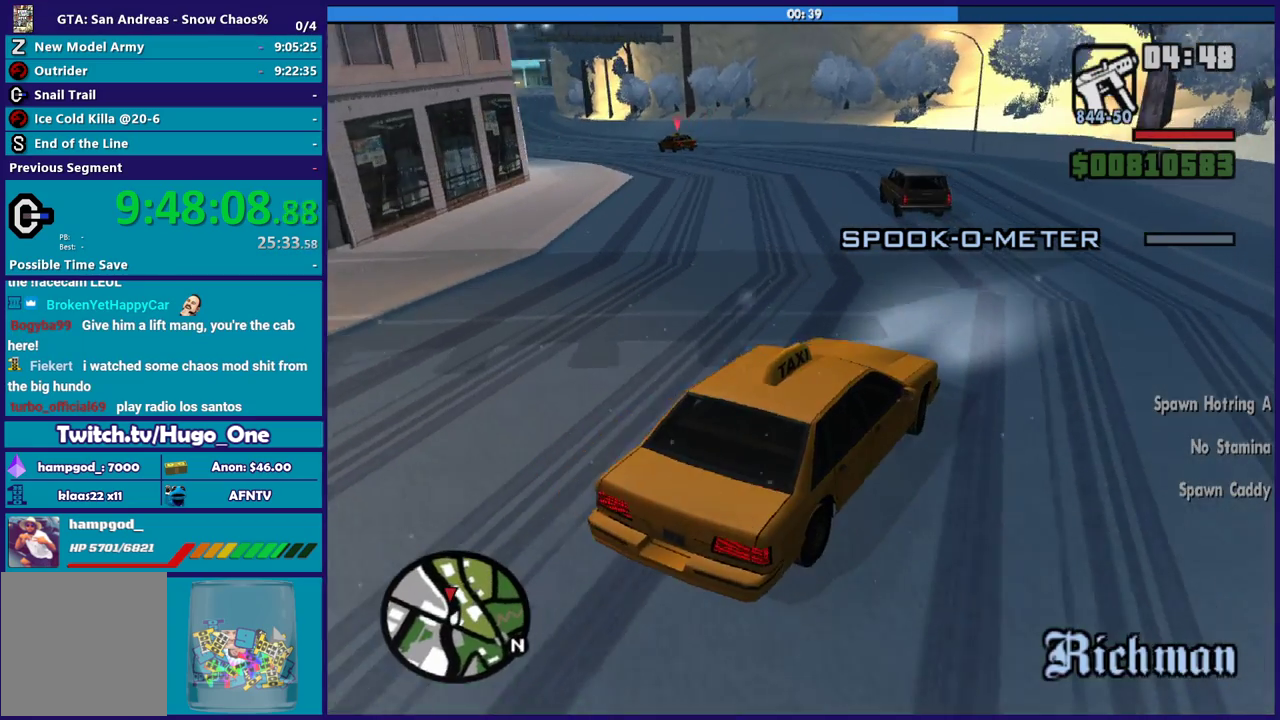
{"buttons": [], "left_stick": "left", "right_stick": "left", "events": [[367, "R2", "up"]]}
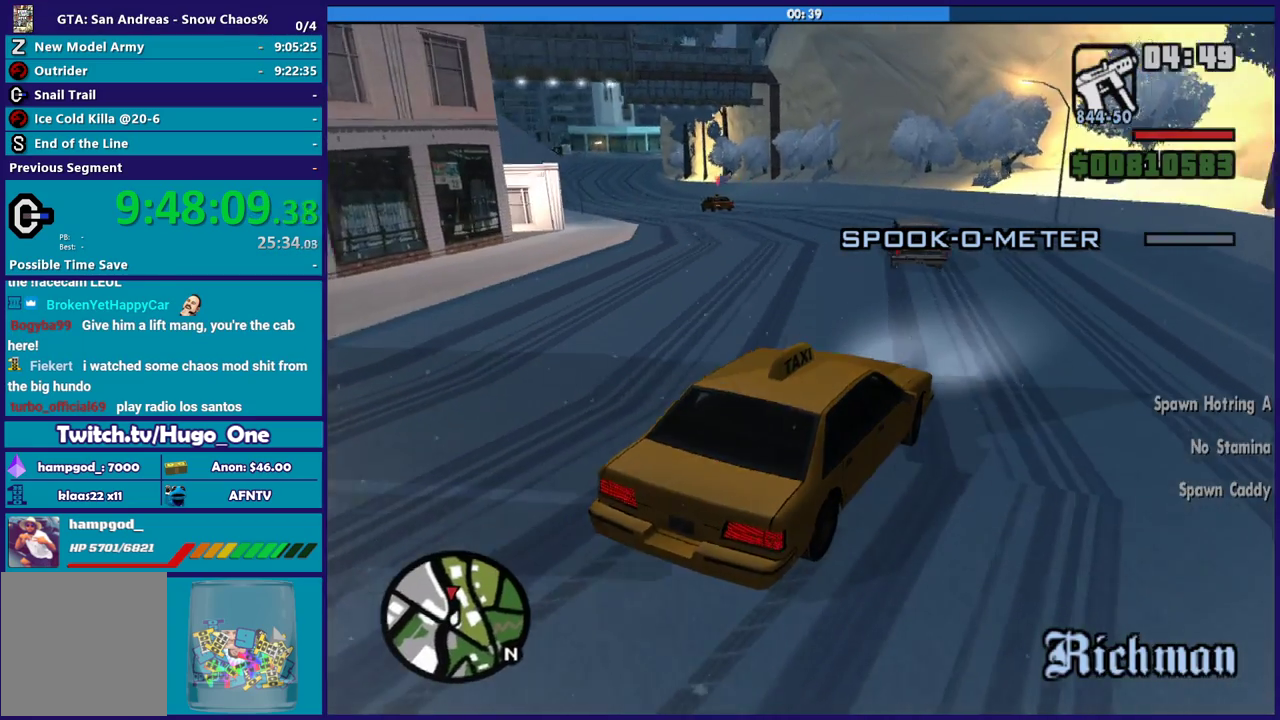
{"buttons": [], "left_stick": "left", "right_stick": "left", "events": []}
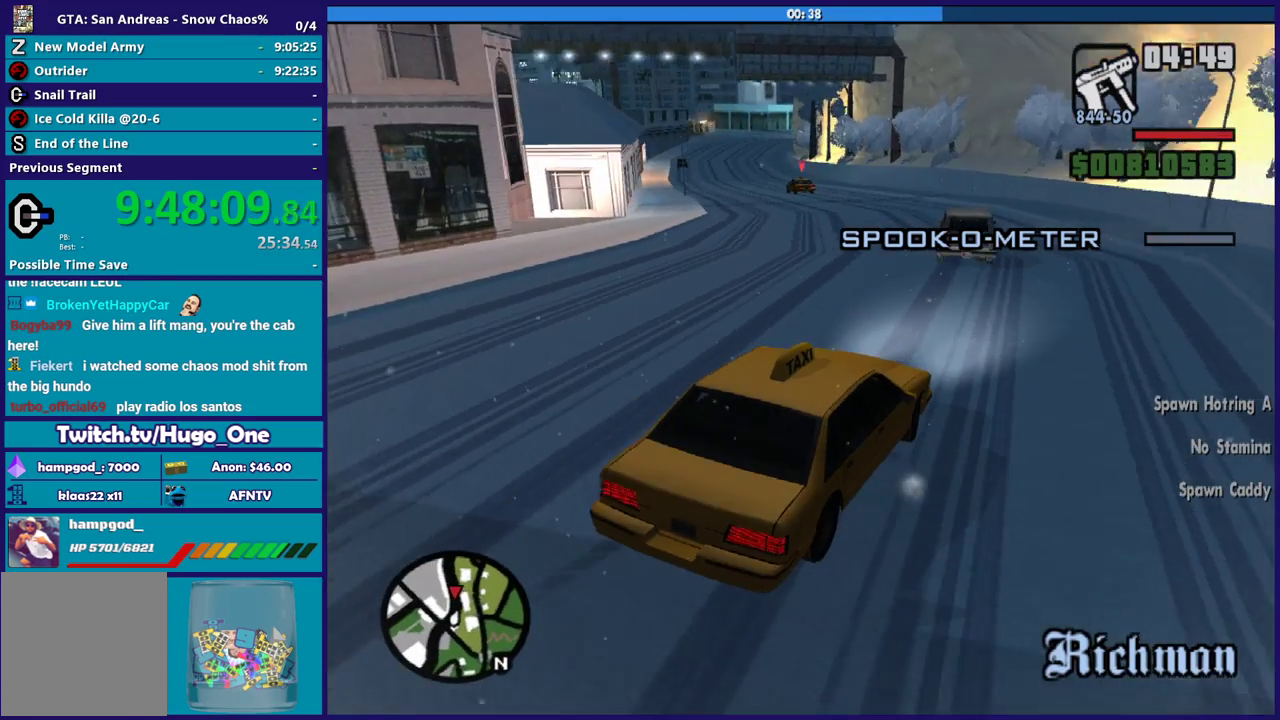
{"buttons": ["R2"], "left_stick": "center", "right_stick": "left", "events": [[167, "left_stick", "center"], [267, "R2", "down"], [334, "left_stick", "left"], [501, "left_stick", "center"]]}